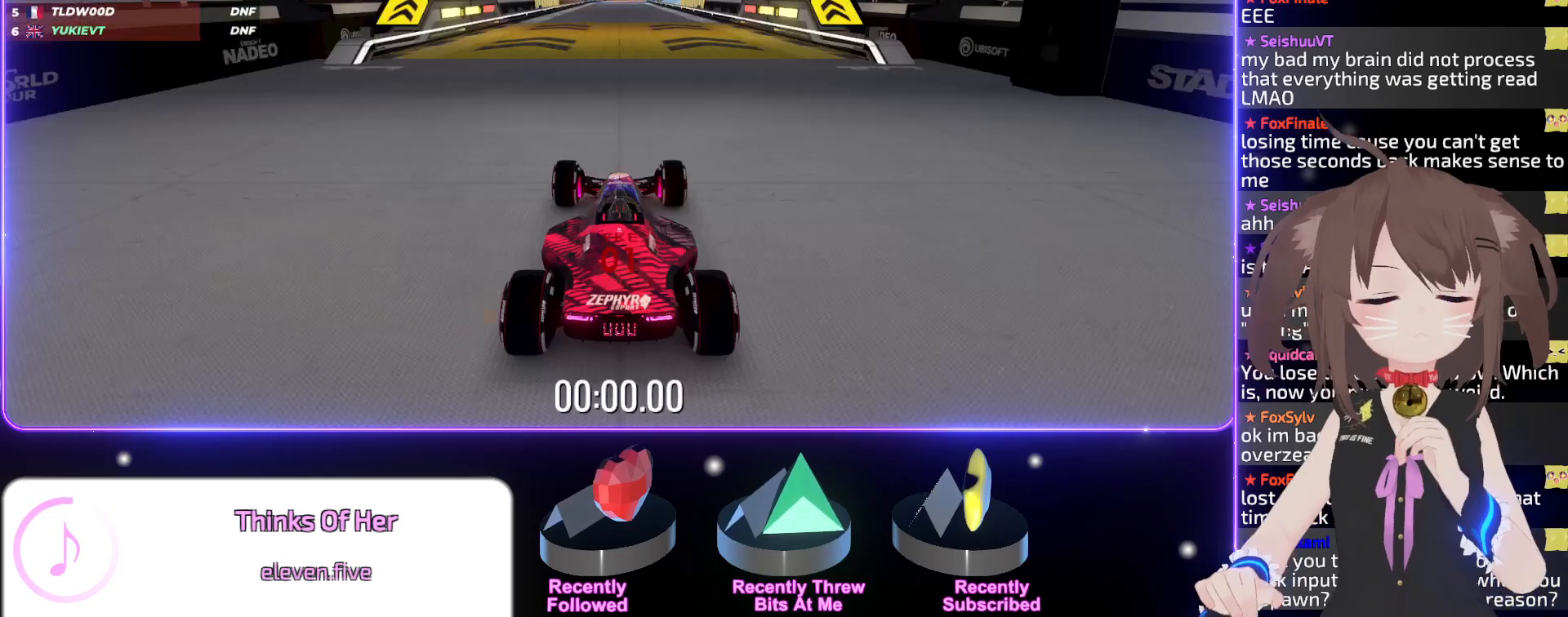
Gameplay with keyboard; each line is a JSON object with the keys held at the frame after it. "events" lists presses ("down") and releases ("up") of "down", "left", "right" and "up" between this image and that frame as [ms after this image, input, new state], when the widget could be followed in between. No other keys are recorded. Mouse input is not recorded.
{"keys": [], "events": []}
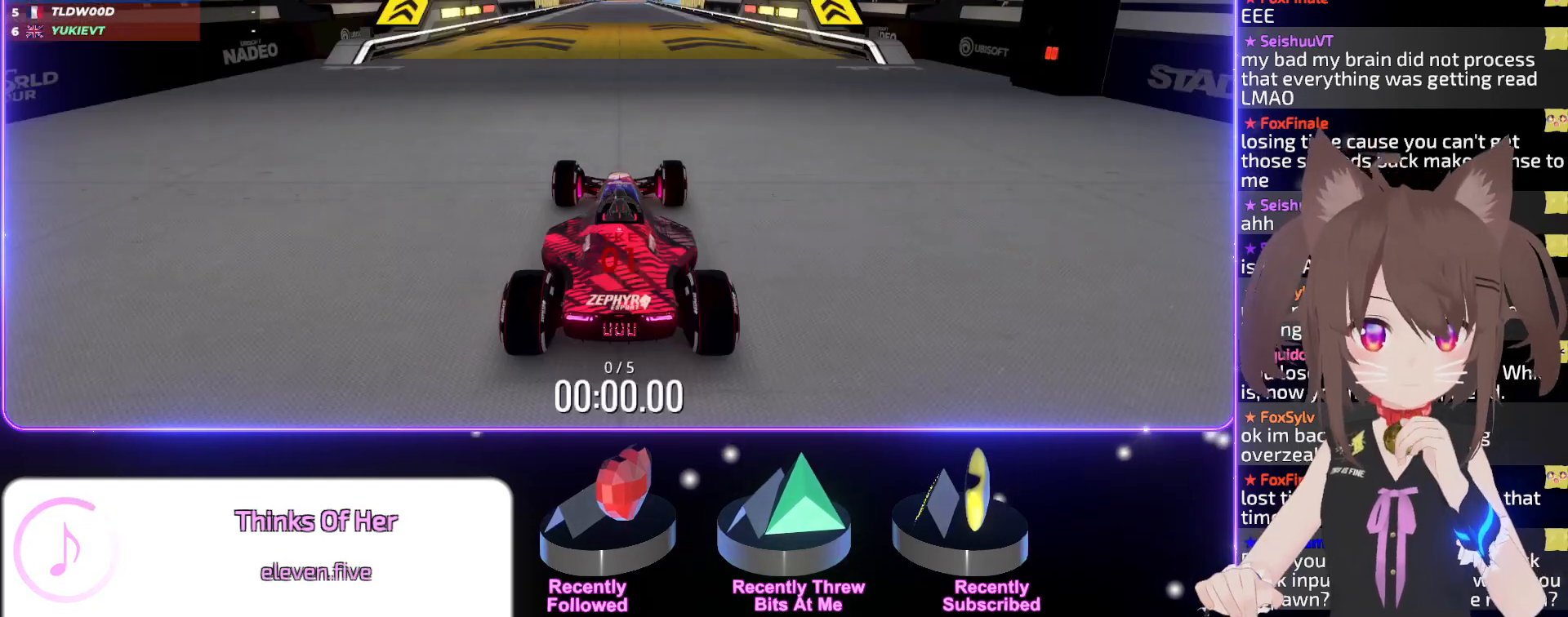
{"keys": [], "events": []}
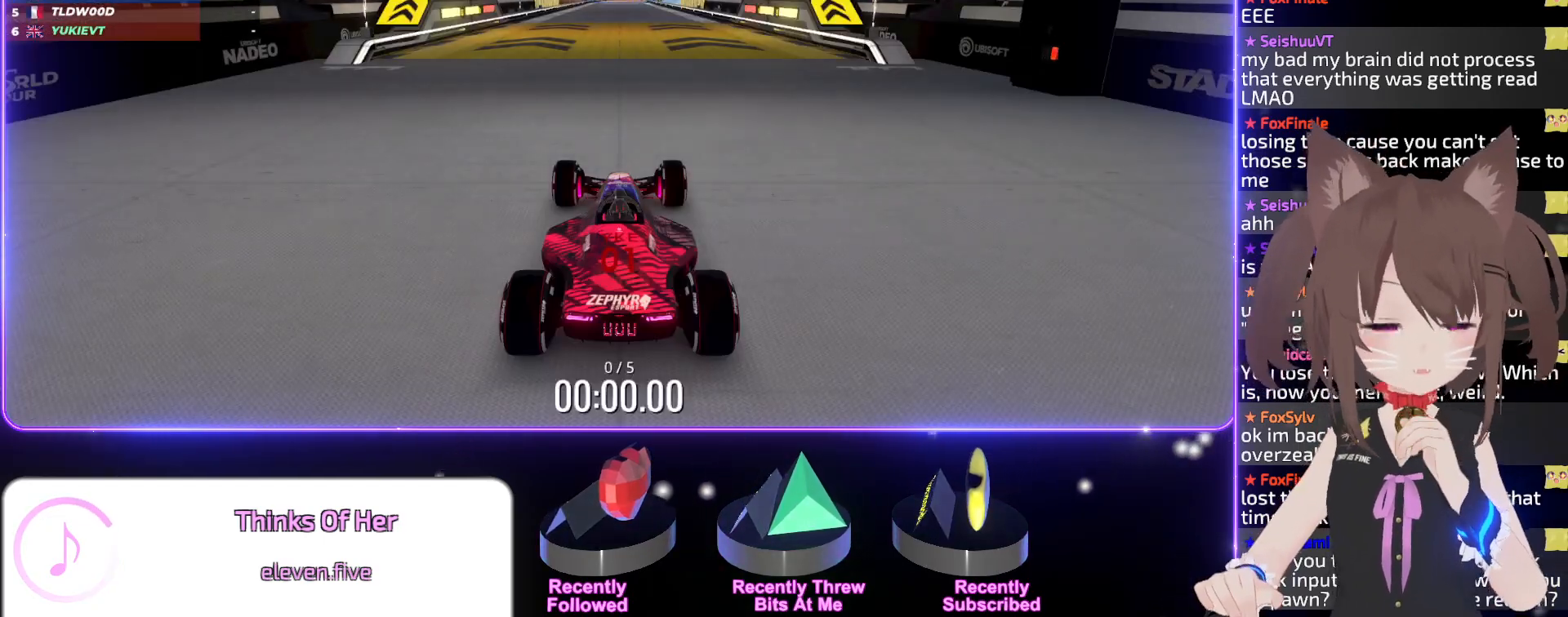
{"keys": [], "events": []}
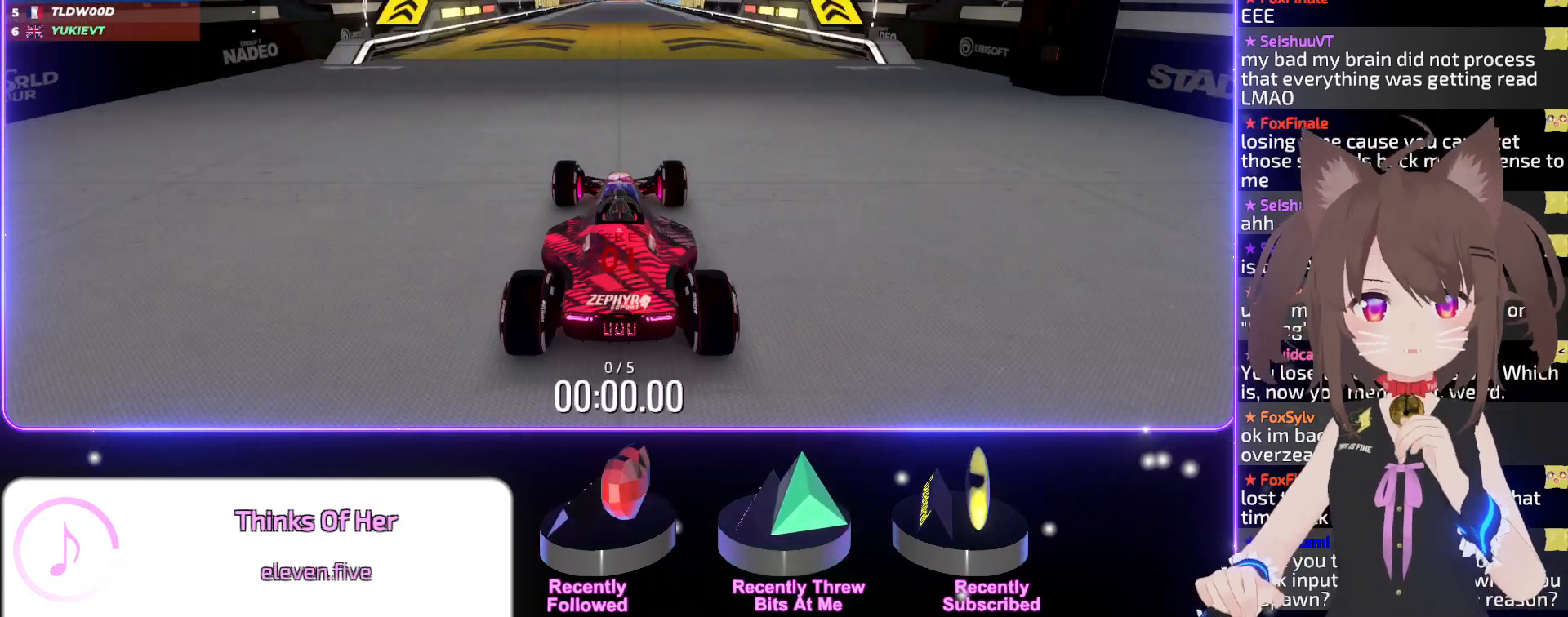
{"keys": ["up"], "events": [[34, "left", "down"], [34, "up", "down"], [84, "left", "up"]]}
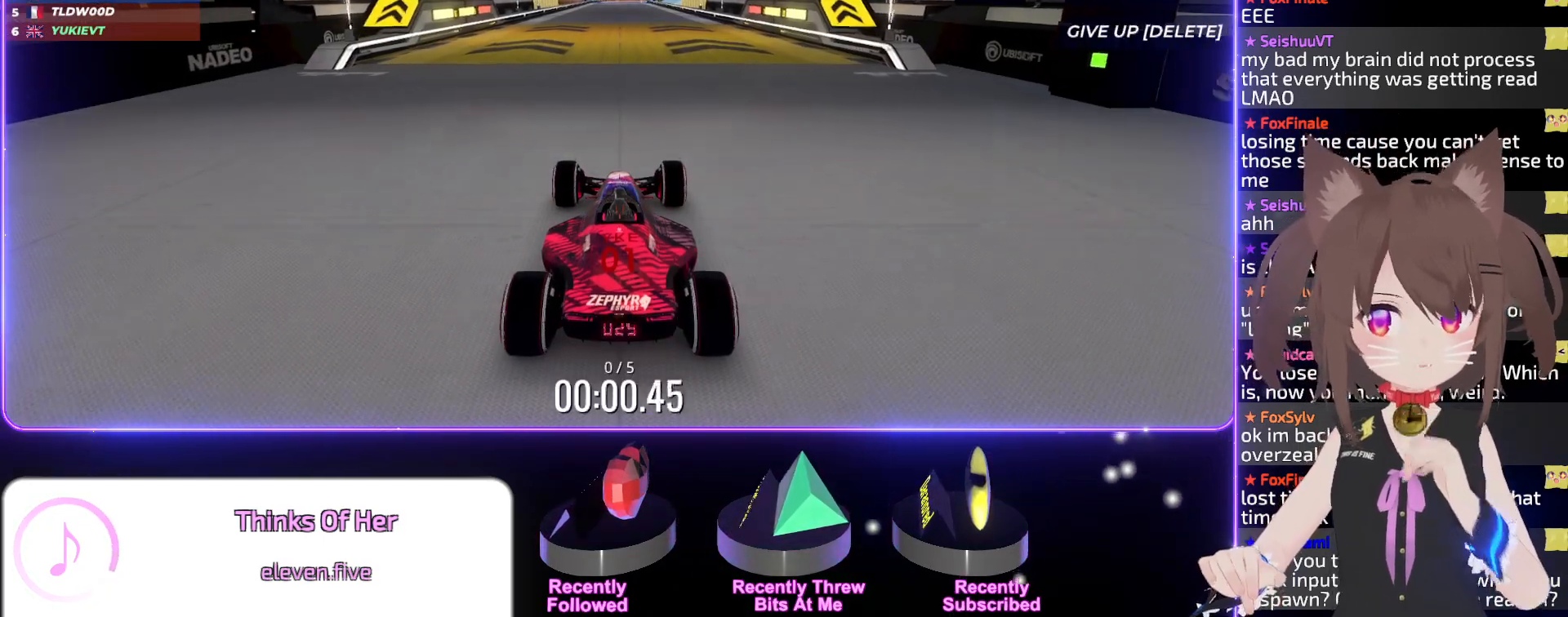
{"keys": ["up"], "events": [[200, "left", "down"], [217, "left", "up"]]}
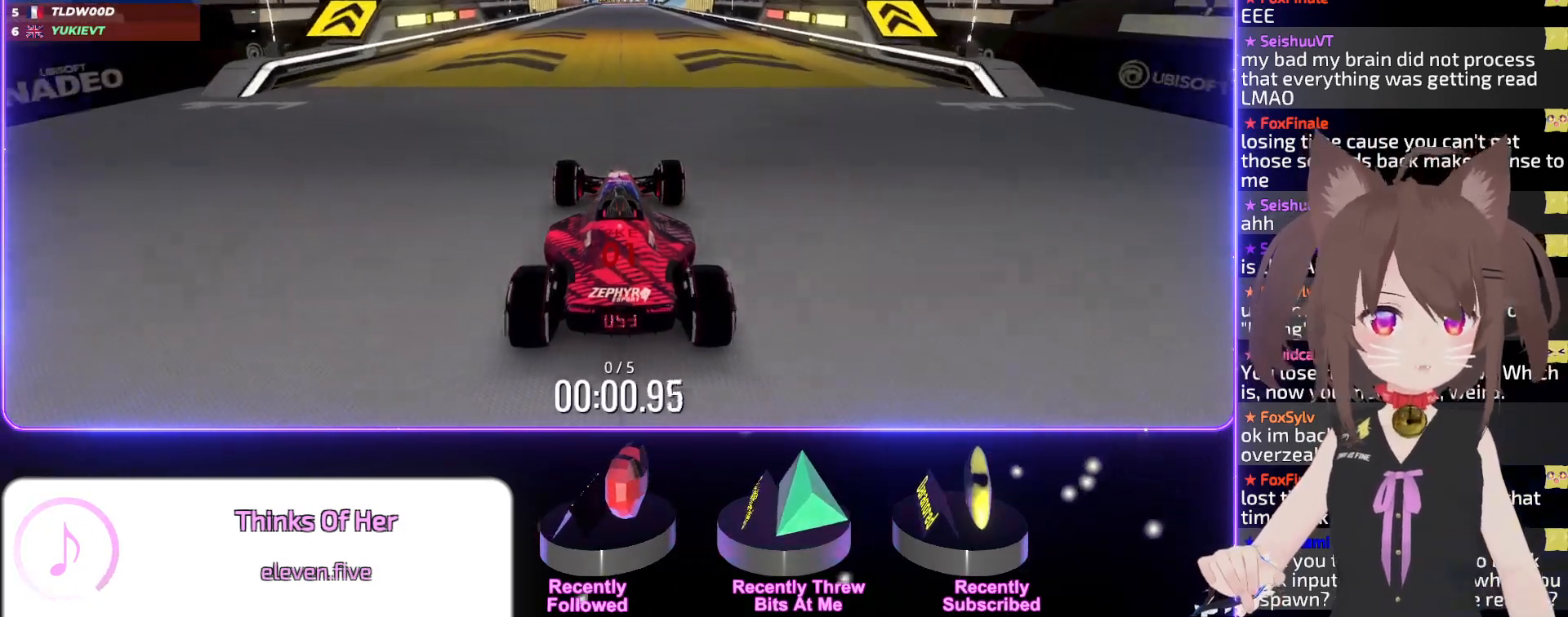
{"keys": ["up"], "events": []}
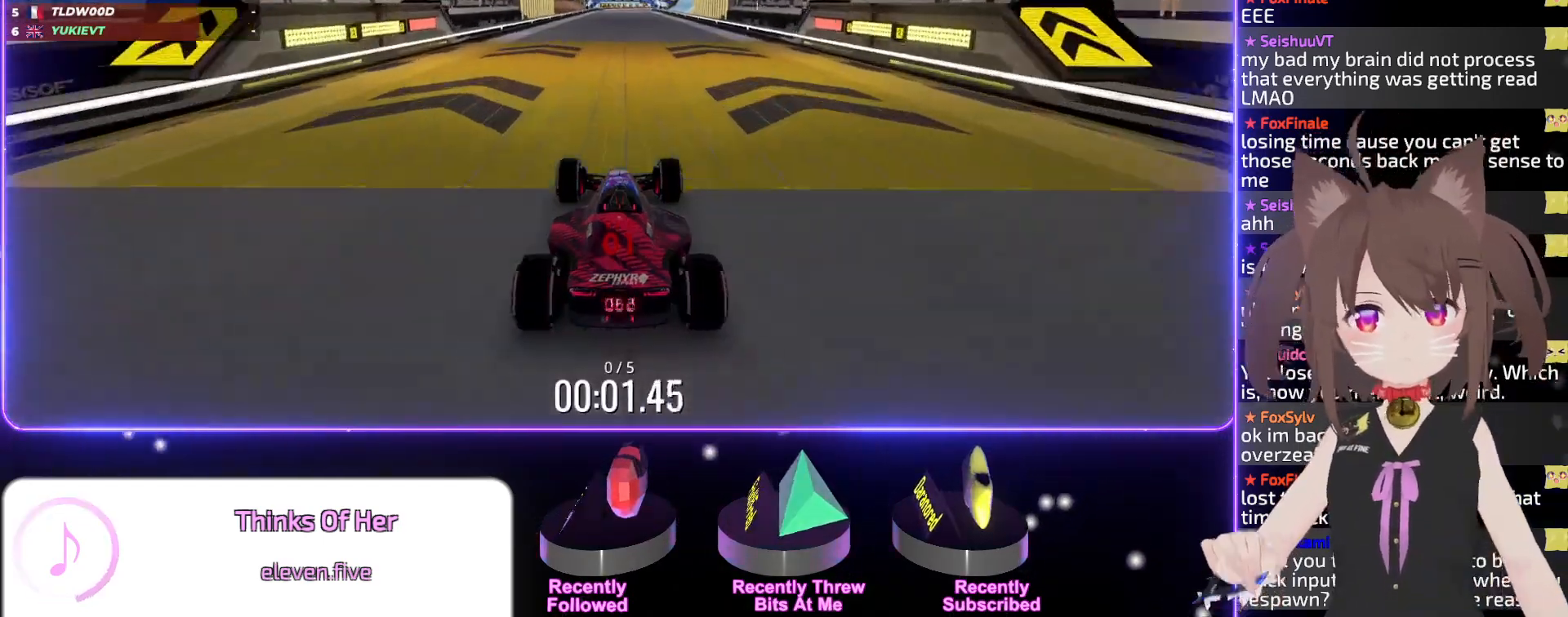
{"keys": ["up"], "events": [[100, "left", "down"], [150, "left", "up"]]}
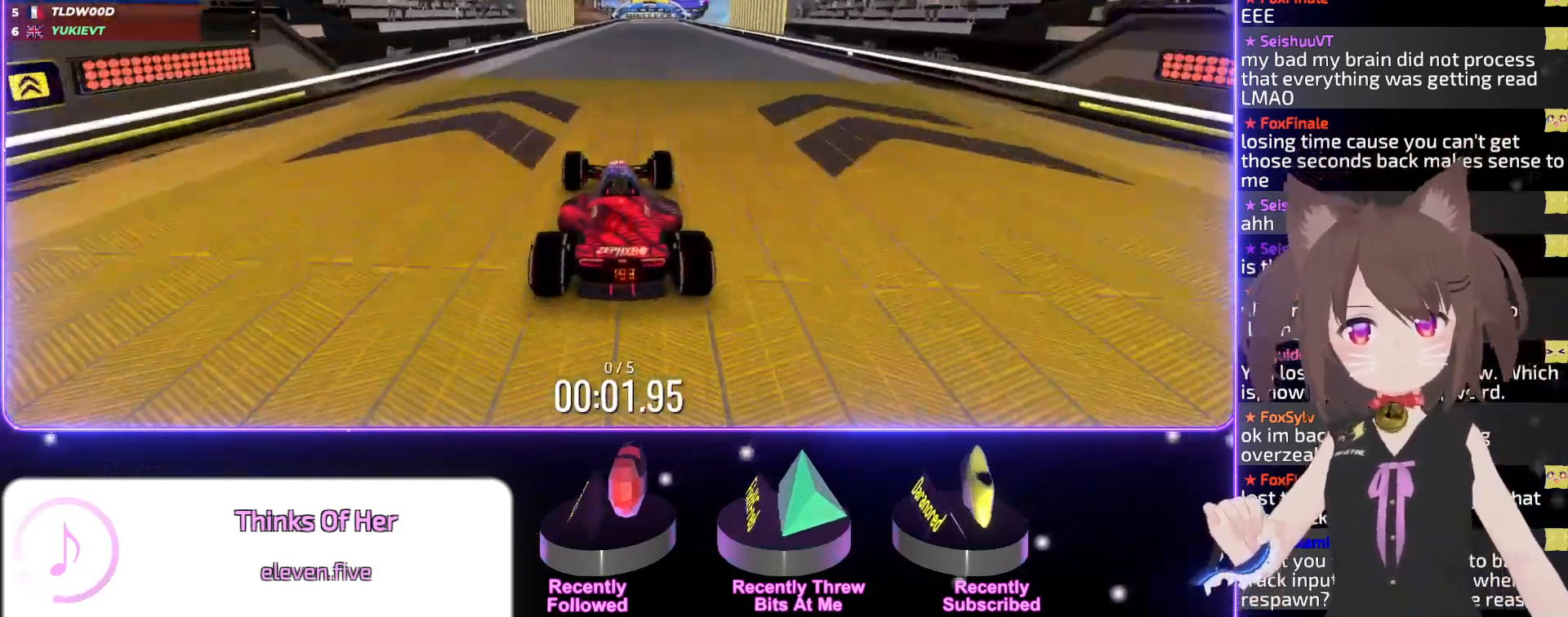
{"keys": ["up"], "events": [[117, "right", "down"], [167, "right", "up"]]}
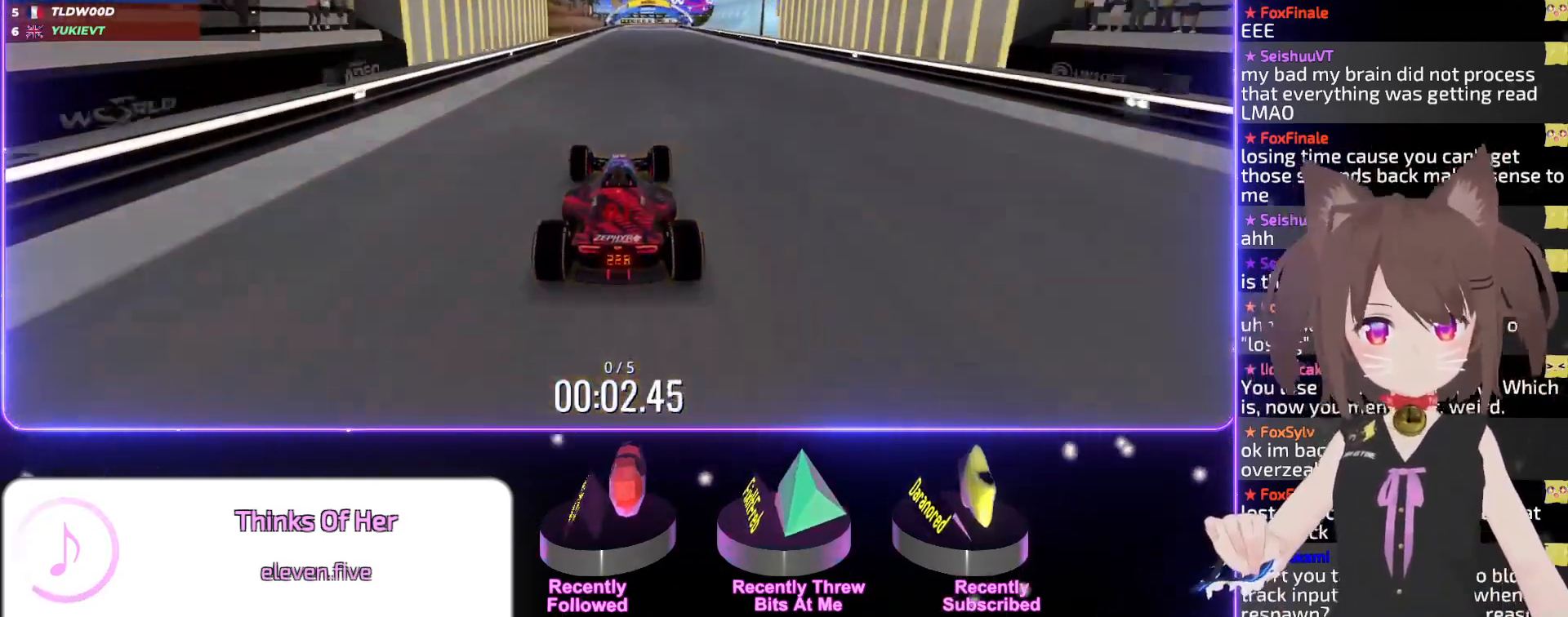
{"keys": ["up"], "events": []}
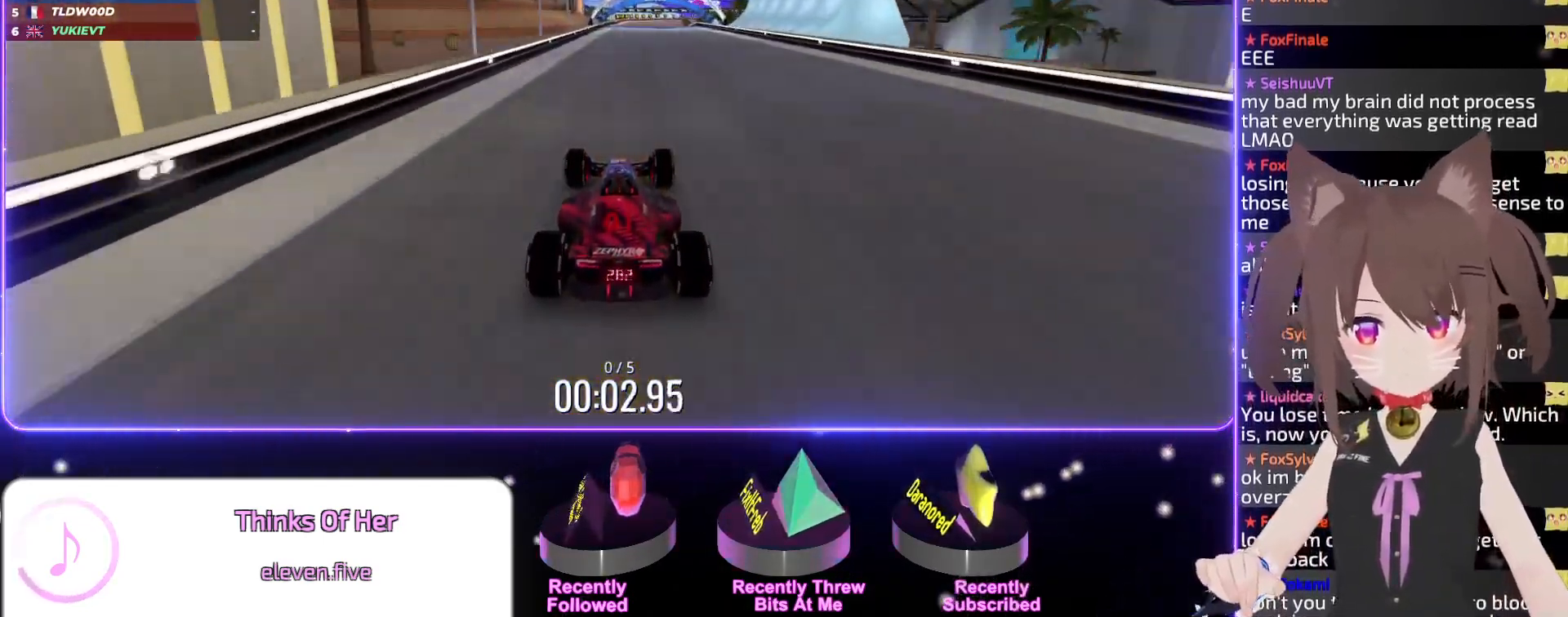
{"keys": ["up"], "events": []}
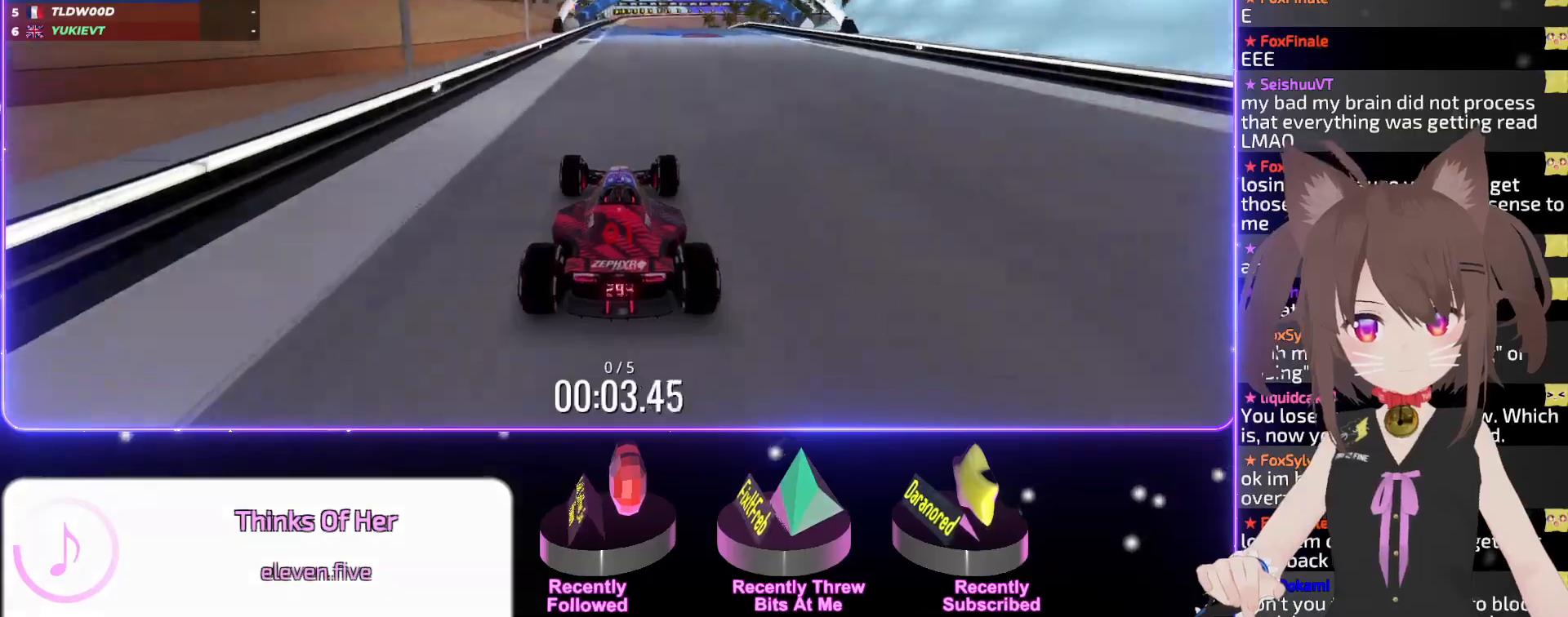
{"keys": ["up"], "events": [[84, "right", "down"], [134, "right", "up"]]}
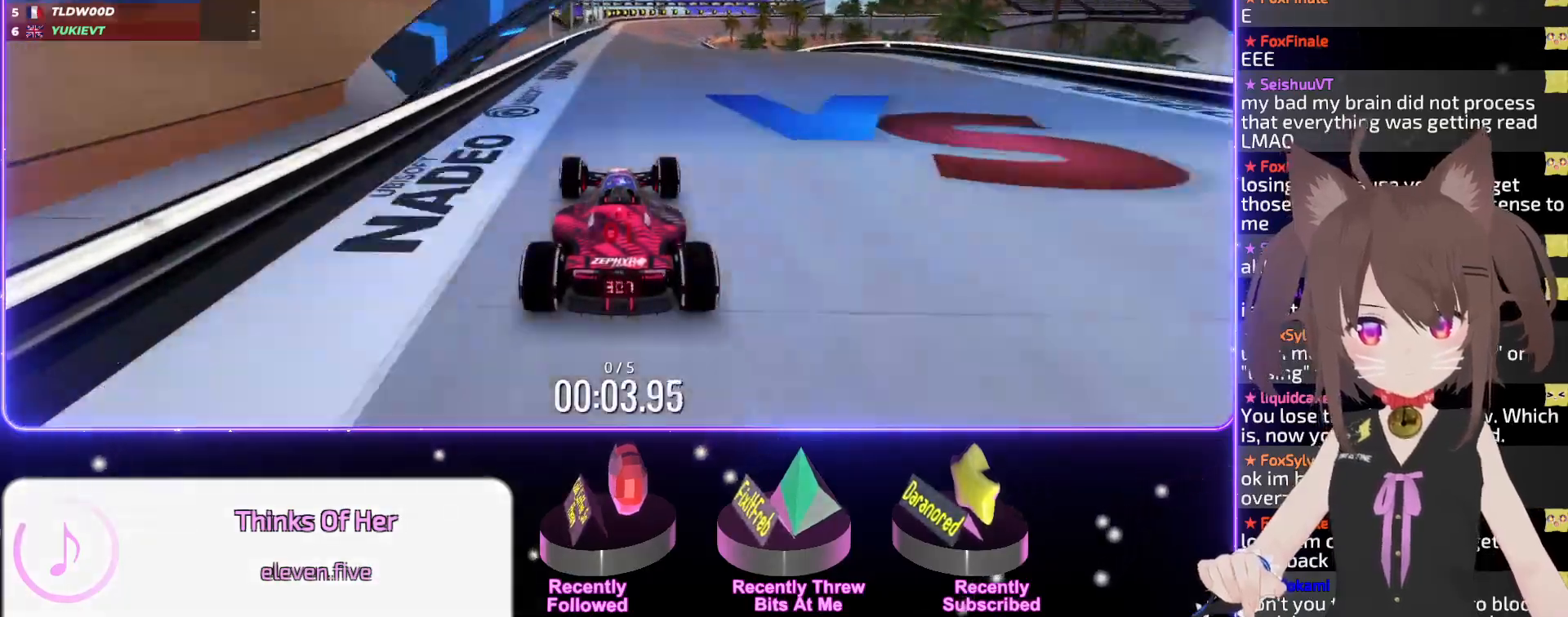
{"keys": ["up"], "events": []}
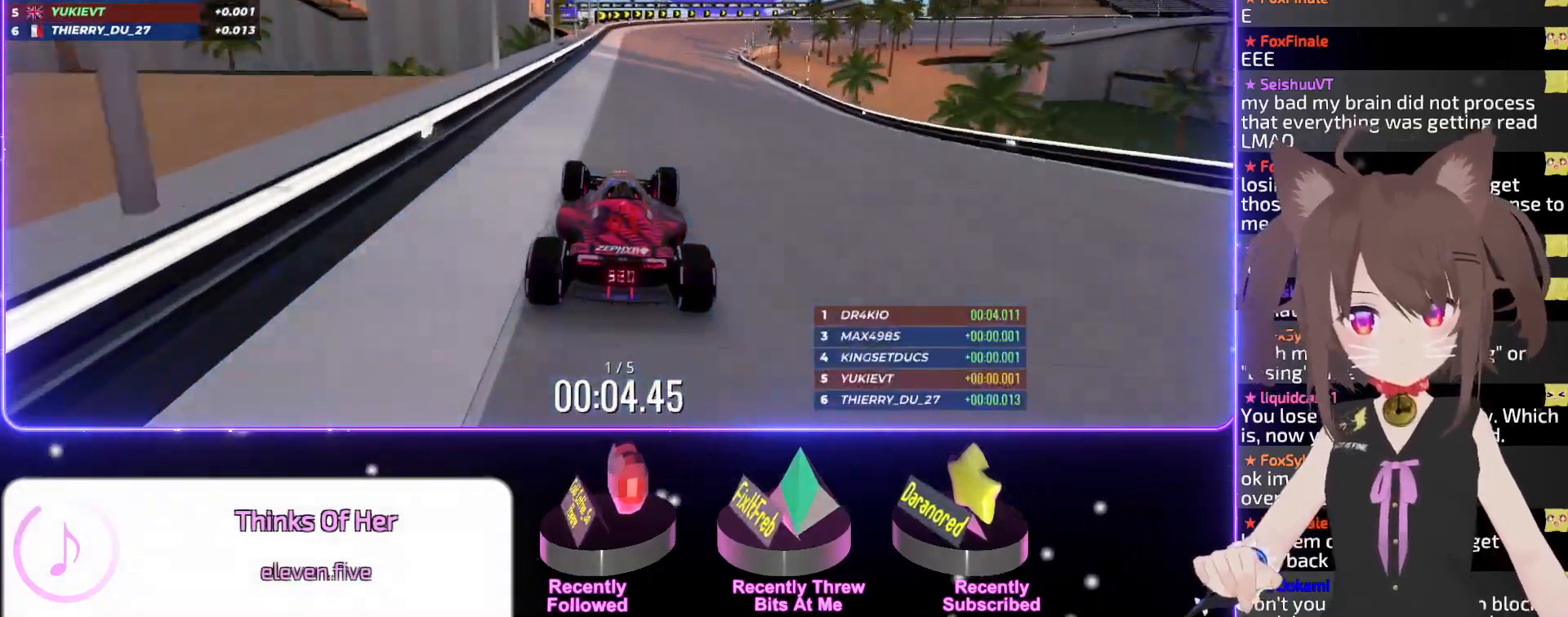
{"keys": ["right", "up"], "events": [[300, "right", "down"]]}
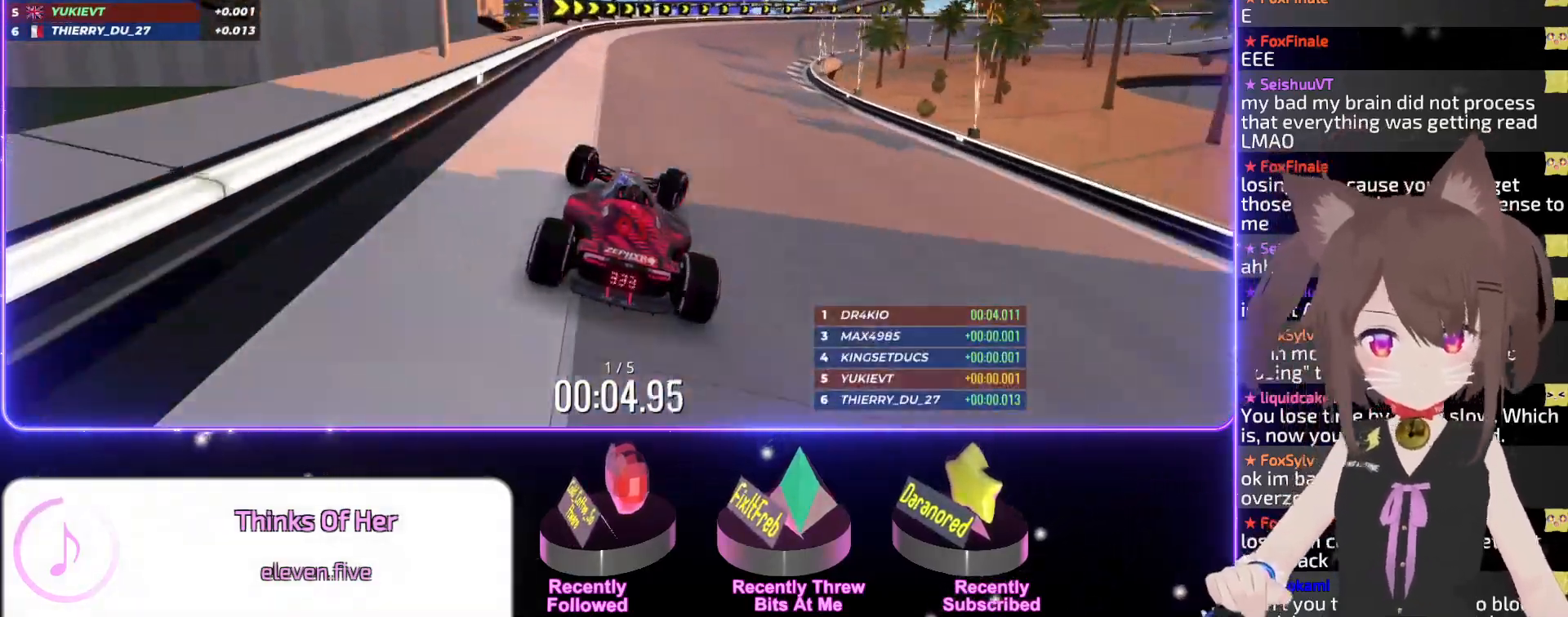
{"keys": ["right", "up"], "events": []}
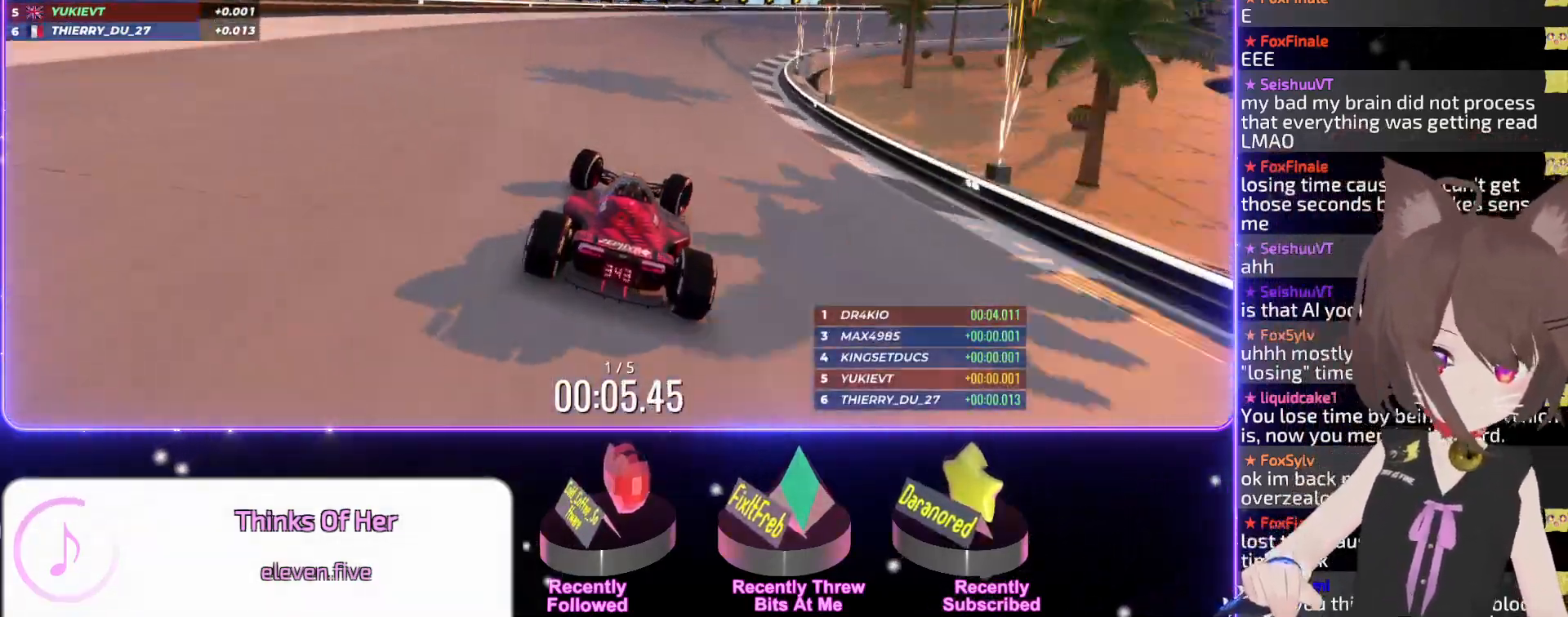
{"keys": ["right", "up"], "events": []}
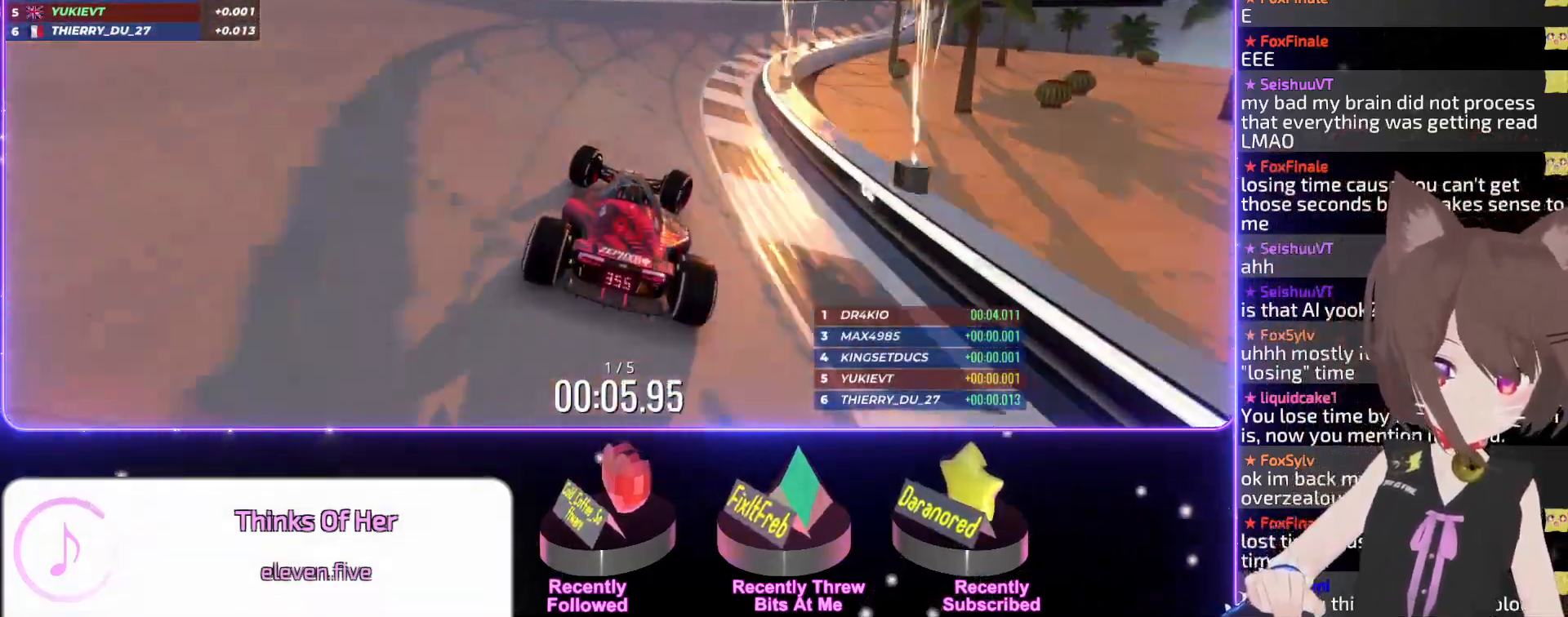
{"keys": ["up"], "events": [[200, "right", "up"], [400, "right", "down"], [467, "right", "up"]]}
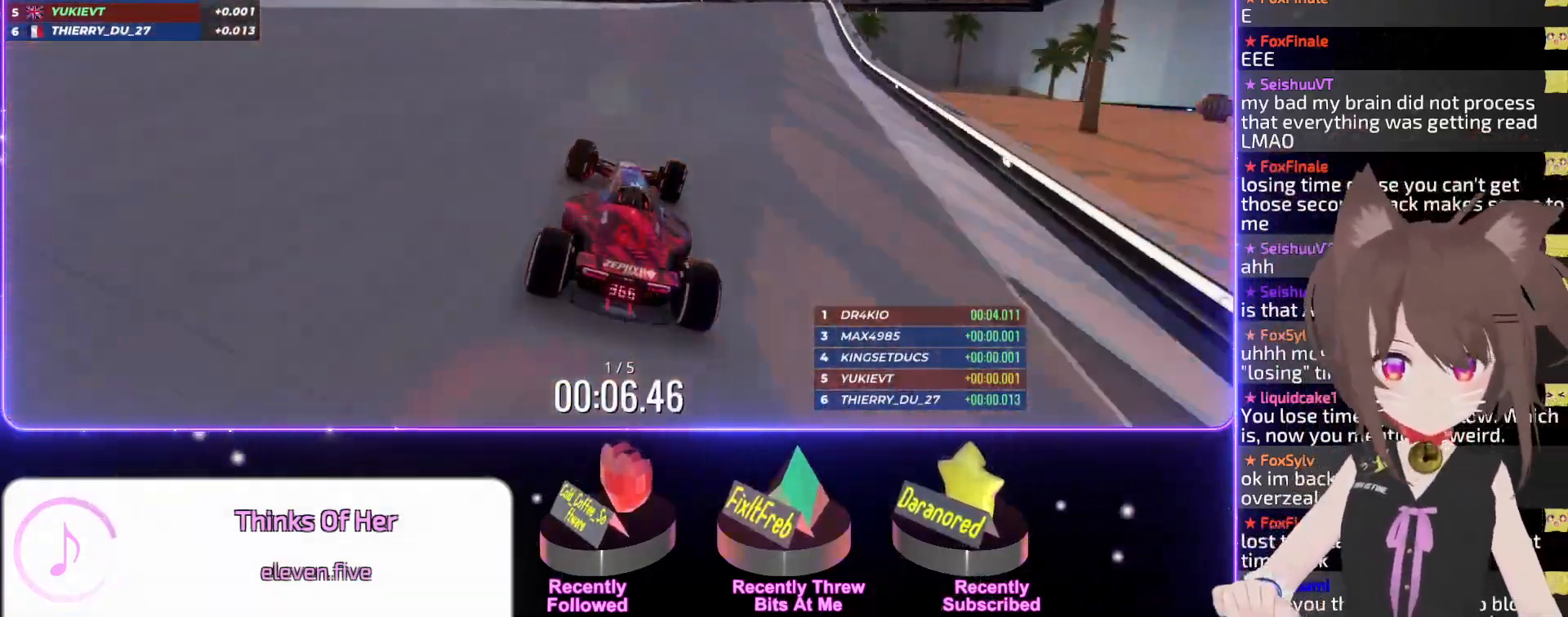
{"keys": ["right", "up"], "events": [[200, "right", "down"]]}
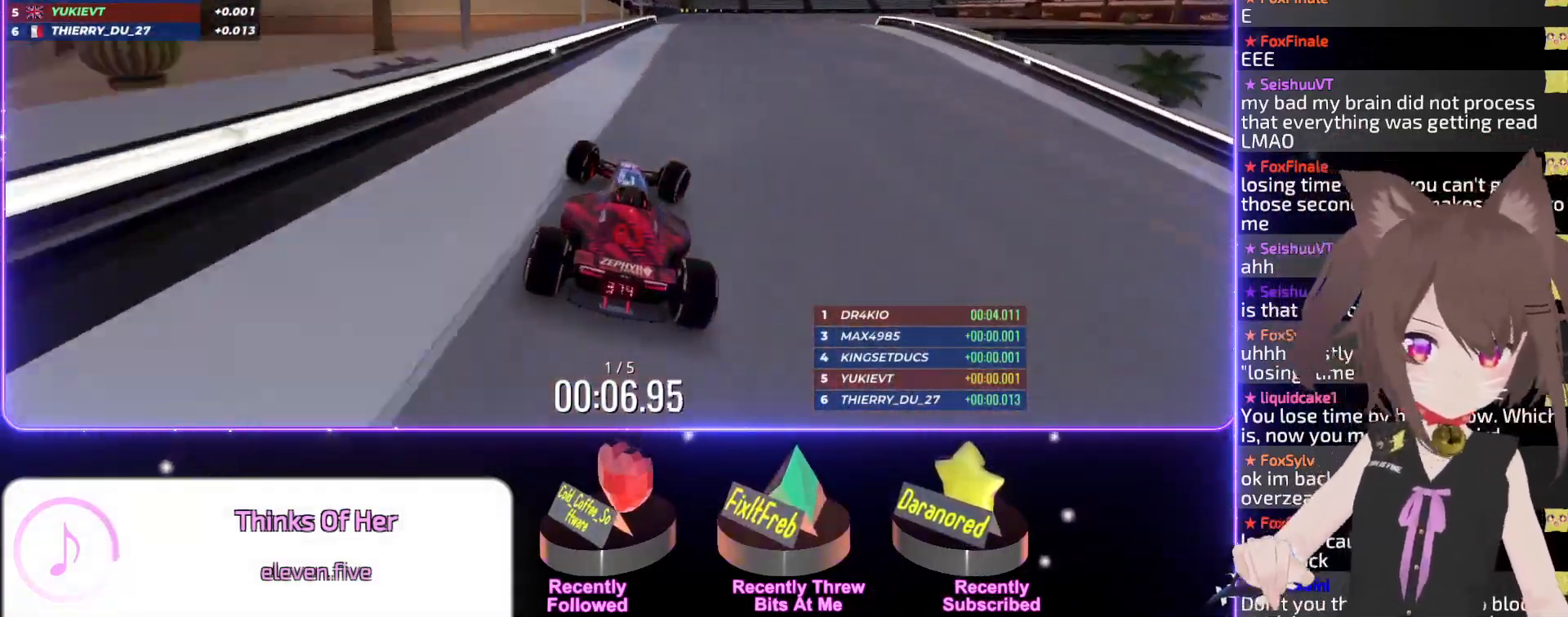
{"keys": ["right", "up"], "events": []}
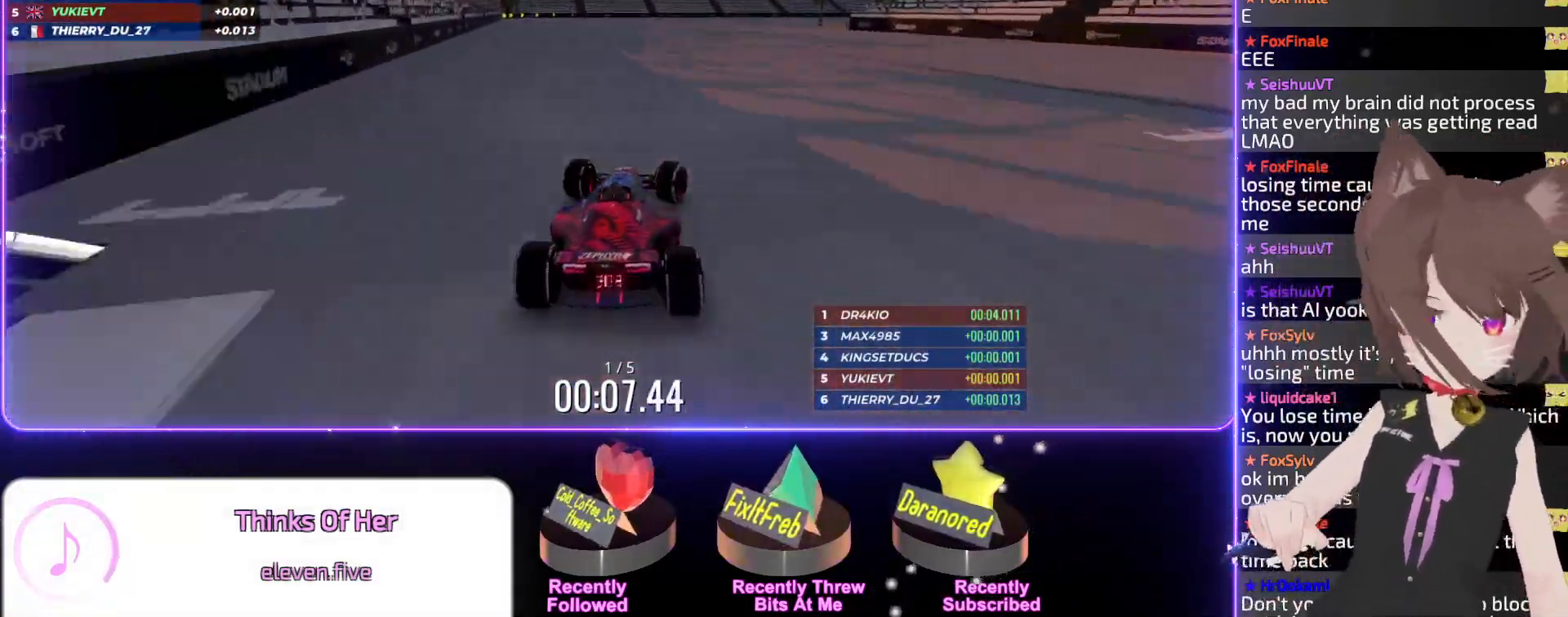
{"keys": ["up"], "events": [[367, "right", "up"]]}